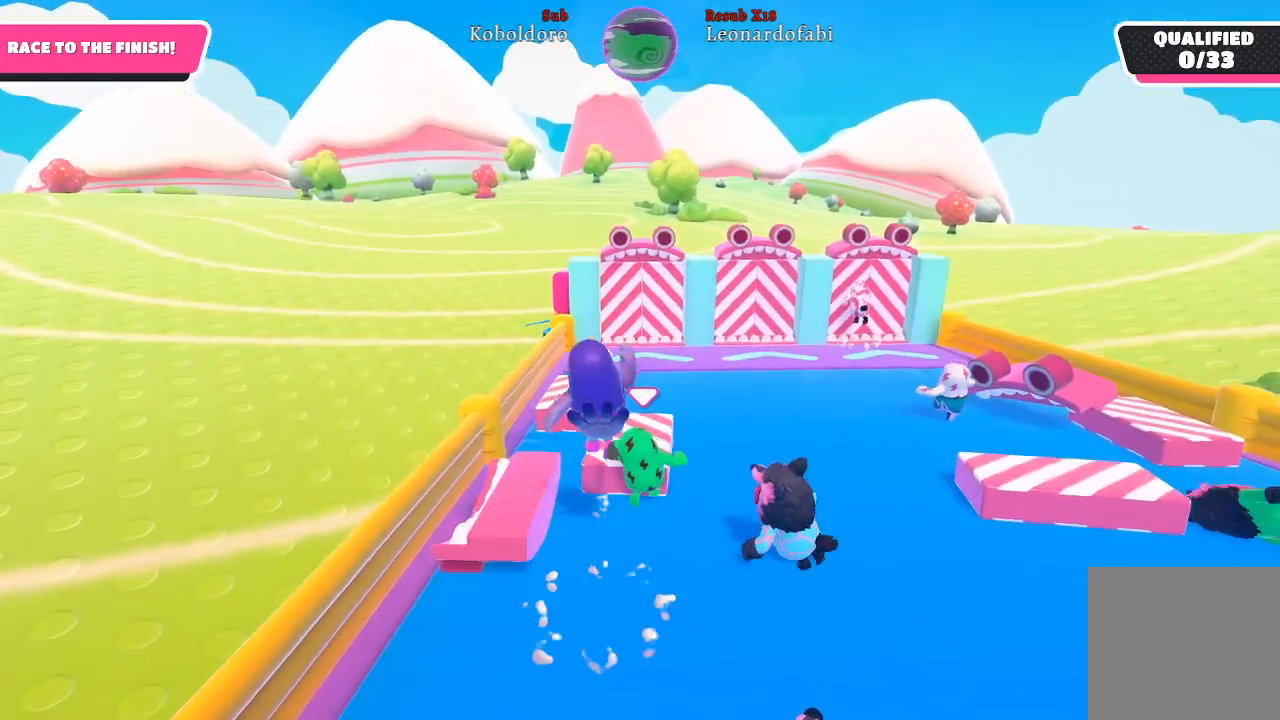
Gameplay with a controller (Xbox layout); each line is a JSON object with the inputs held at the frame after it. "events" lists button and stick changes between this image and that frame as [ms after this image, input, new state], when the widget could be followed in between. Not read: L3 R3.
{"buttons": [], "left_stick": "up", "right_stick": "center", "events": []}
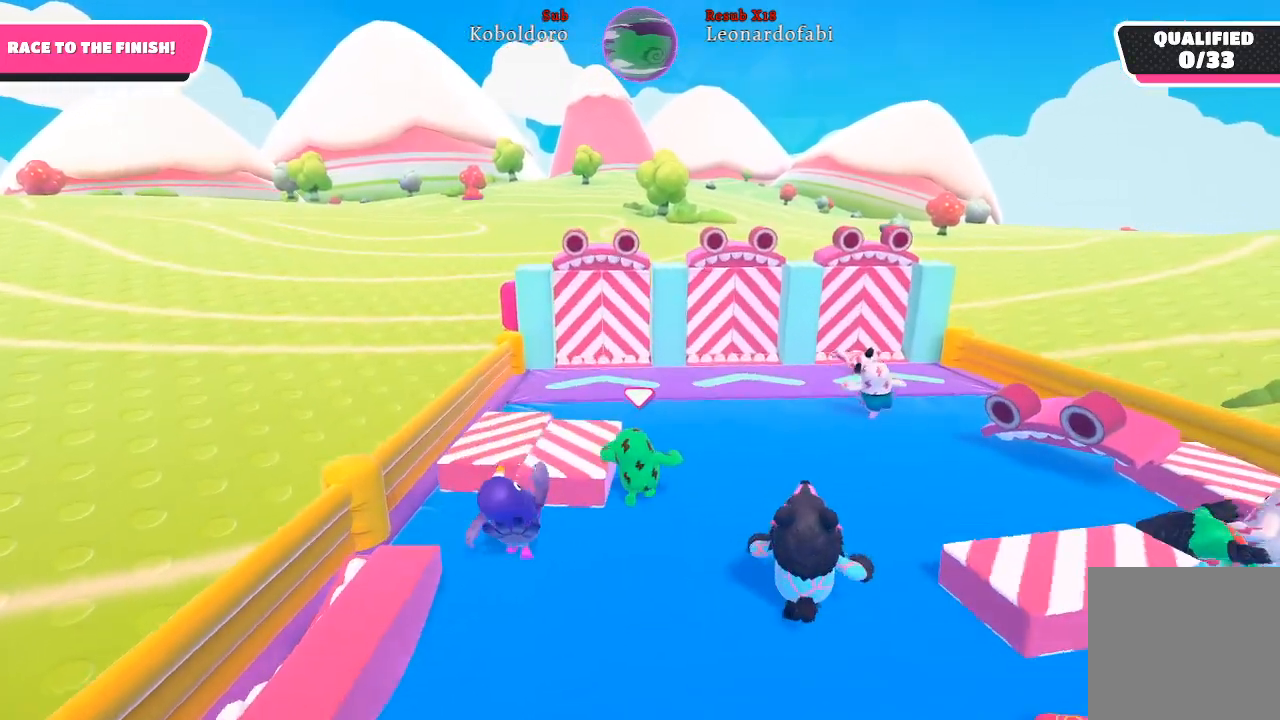
{"buttons": [], "left_stick": "up", "right_stick": "center", "events": []}
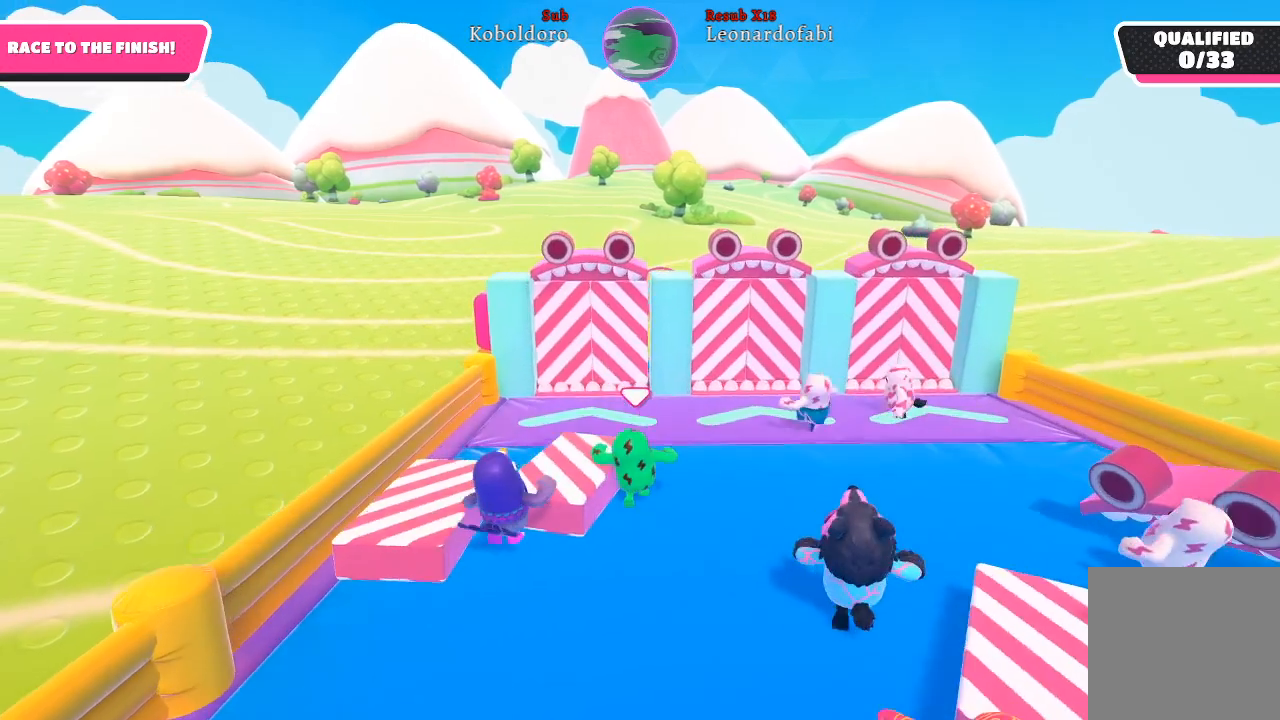
{"buttons": [], "left_stick": "up", "right_stick": "center", "events": []}
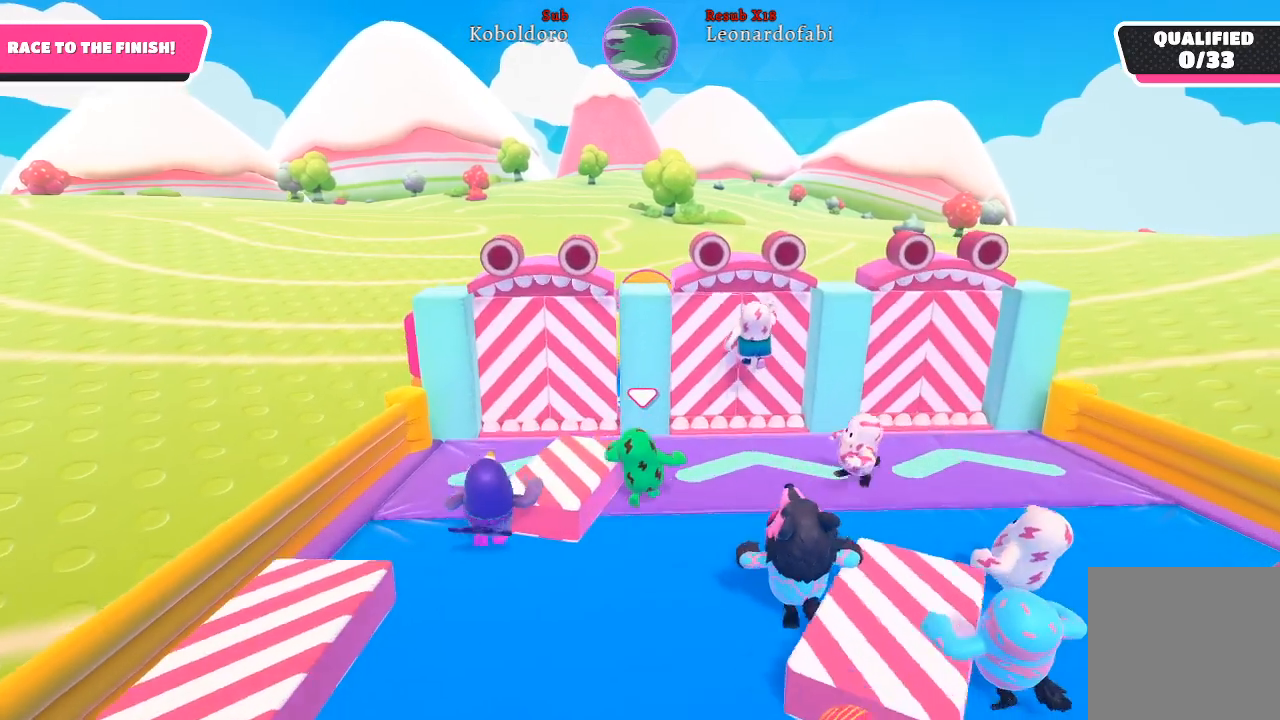
{"buttons": [], "left_stick": "left", "right_stick": "center", "events": [[350, "left_stick", "left"]]}
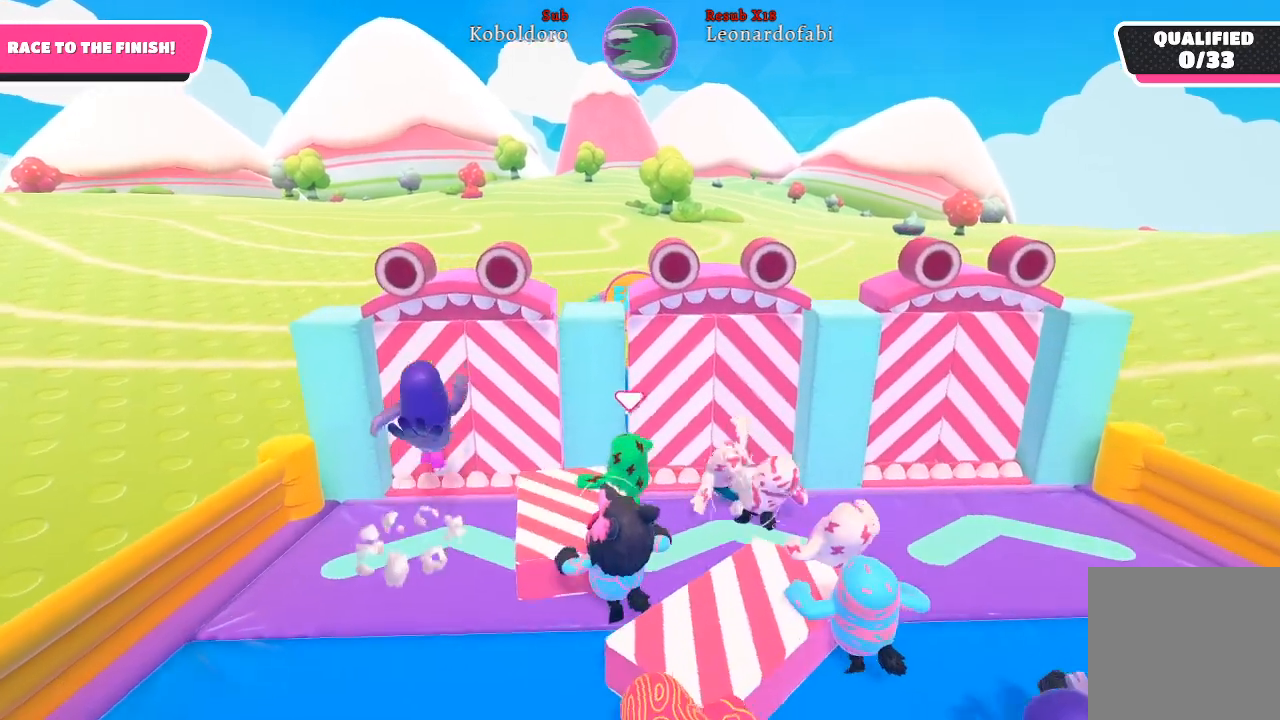
{"buttons": [], "left_stick": "up", "right_stick": "center", "events": [[483, "left_stick", "up"]]}
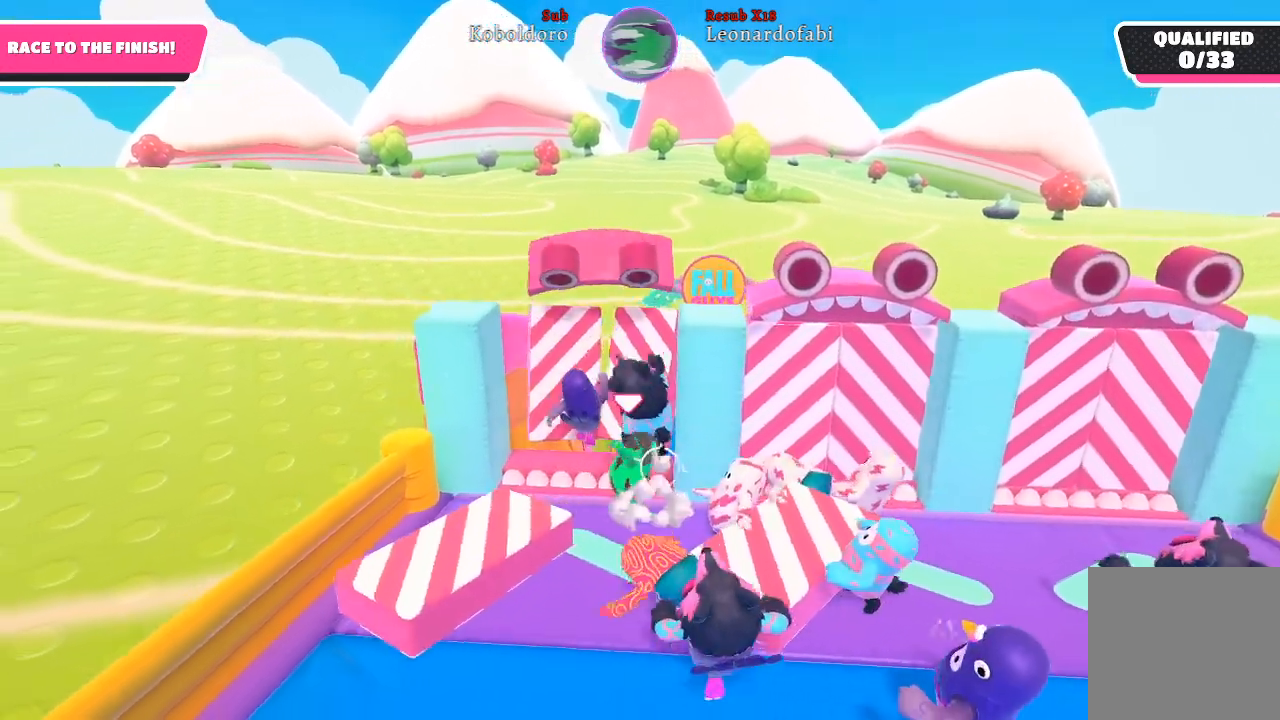
{"buttons": ["A"], "left_stick": "up", "right_stick": "center", "events": [[450, "A", "down"]]}
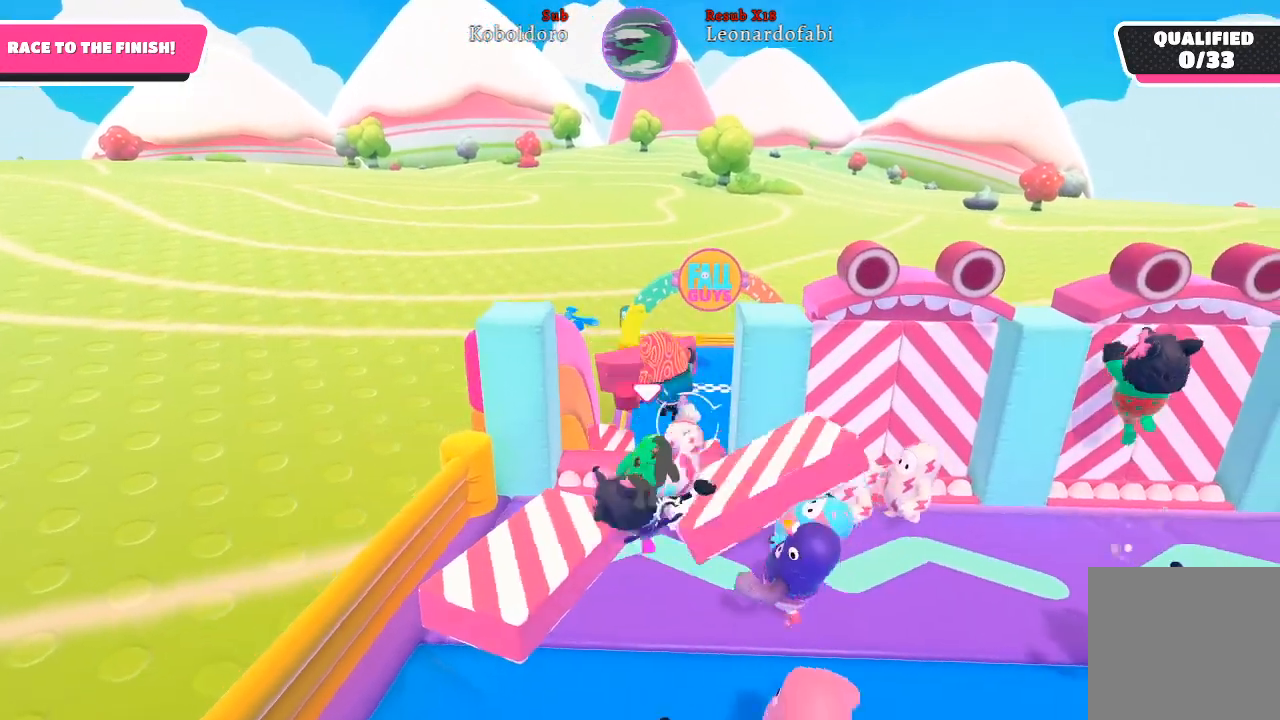
{"buttons": [], "left_stick": "up", "right_stick": "center", "events": [[100, "A", "up"]]}
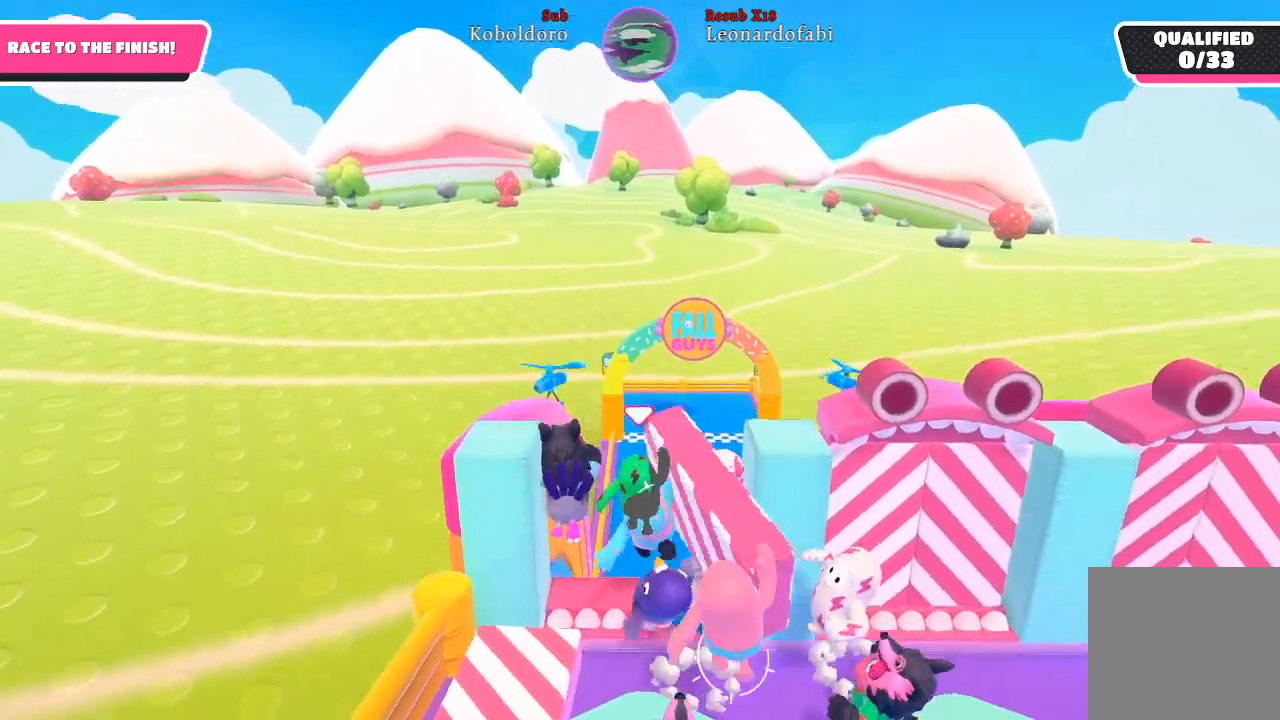
{"buttons": [], "left_stick": "up", "right_stick": "center", "events": []}
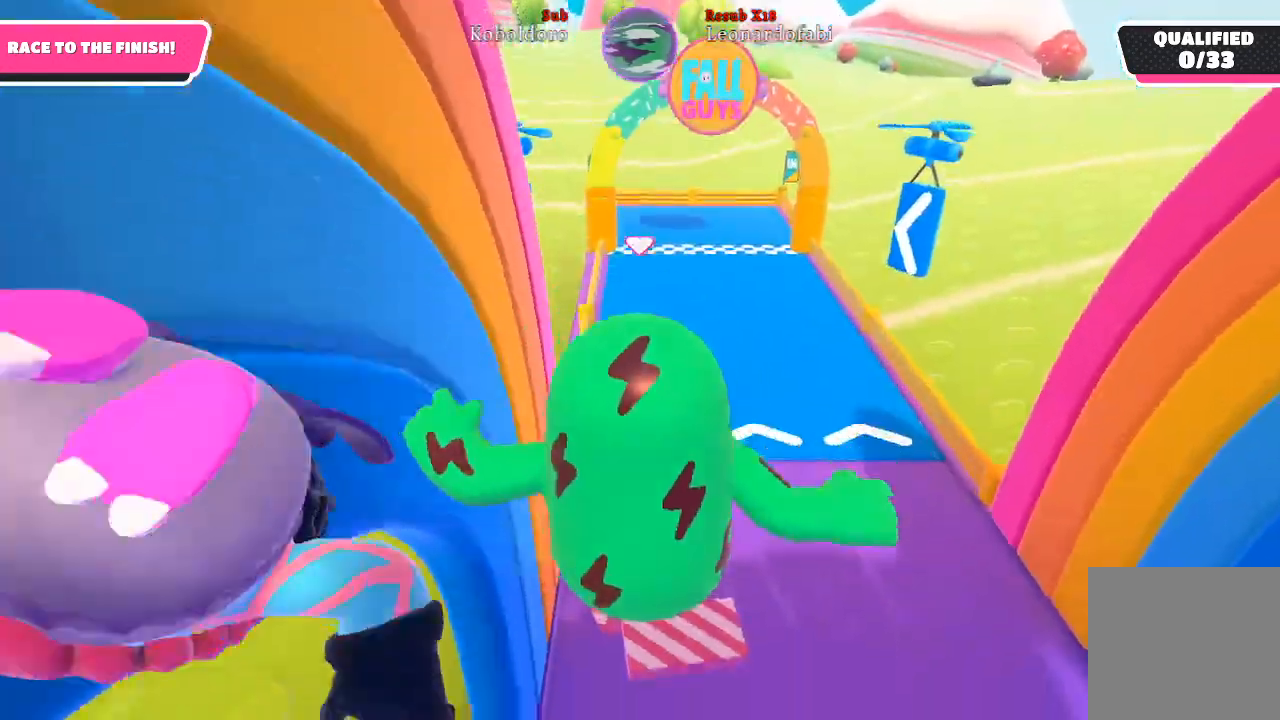
{"buttons": [], "left_stick": "up", "right_stick": "center", "events": []}
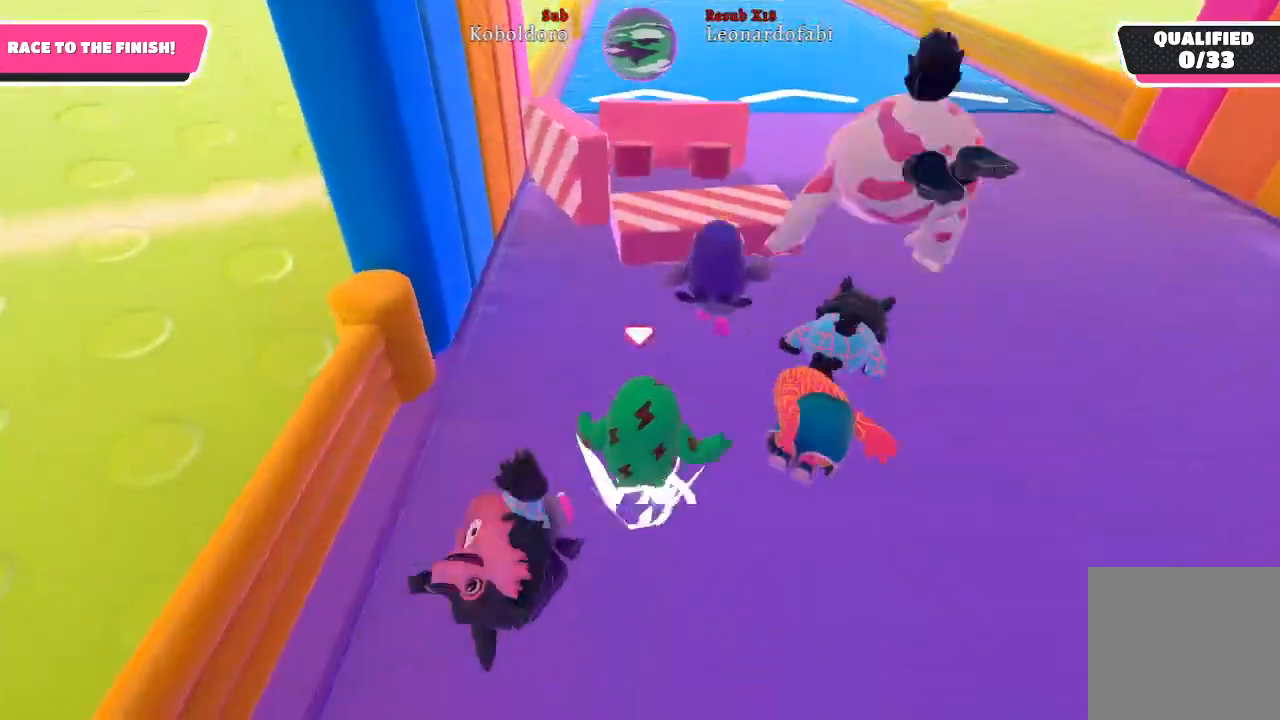
{"buttons": [], "left_stick": "up", "right_stick": "center", "events": []}
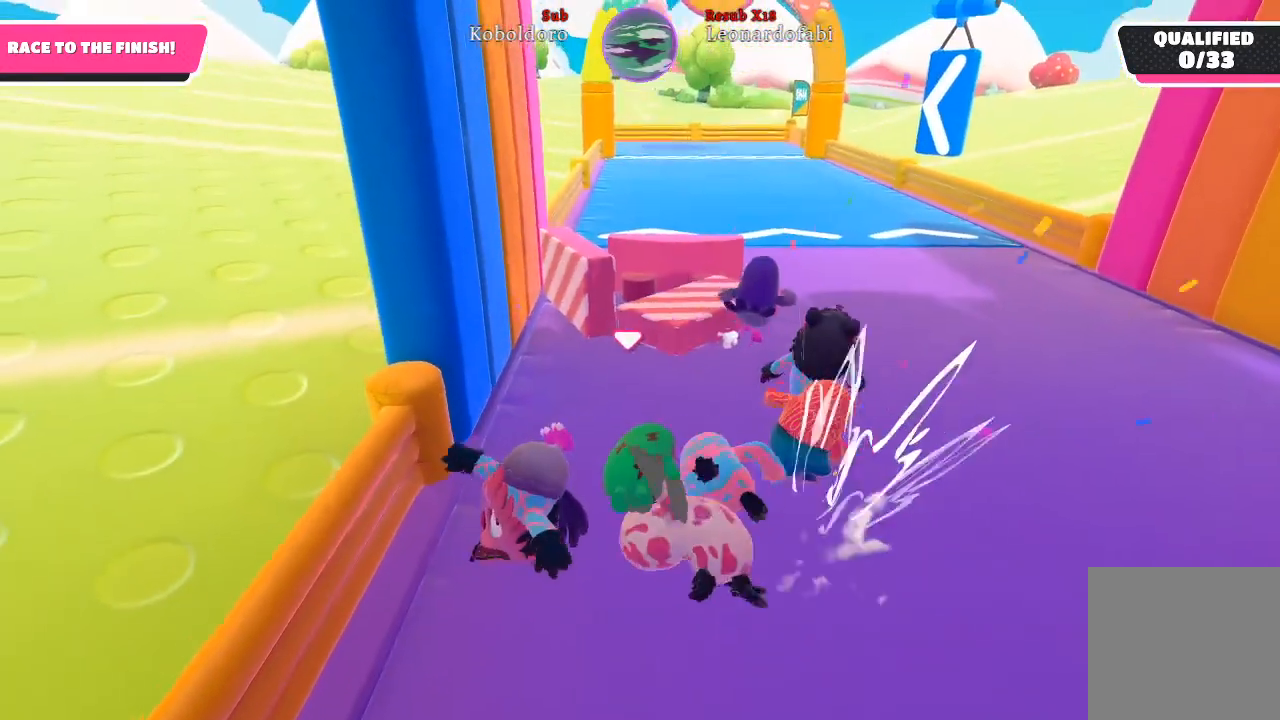
{"buttons": [], "left_stick": "up", "right_stick": "center", "events": []}
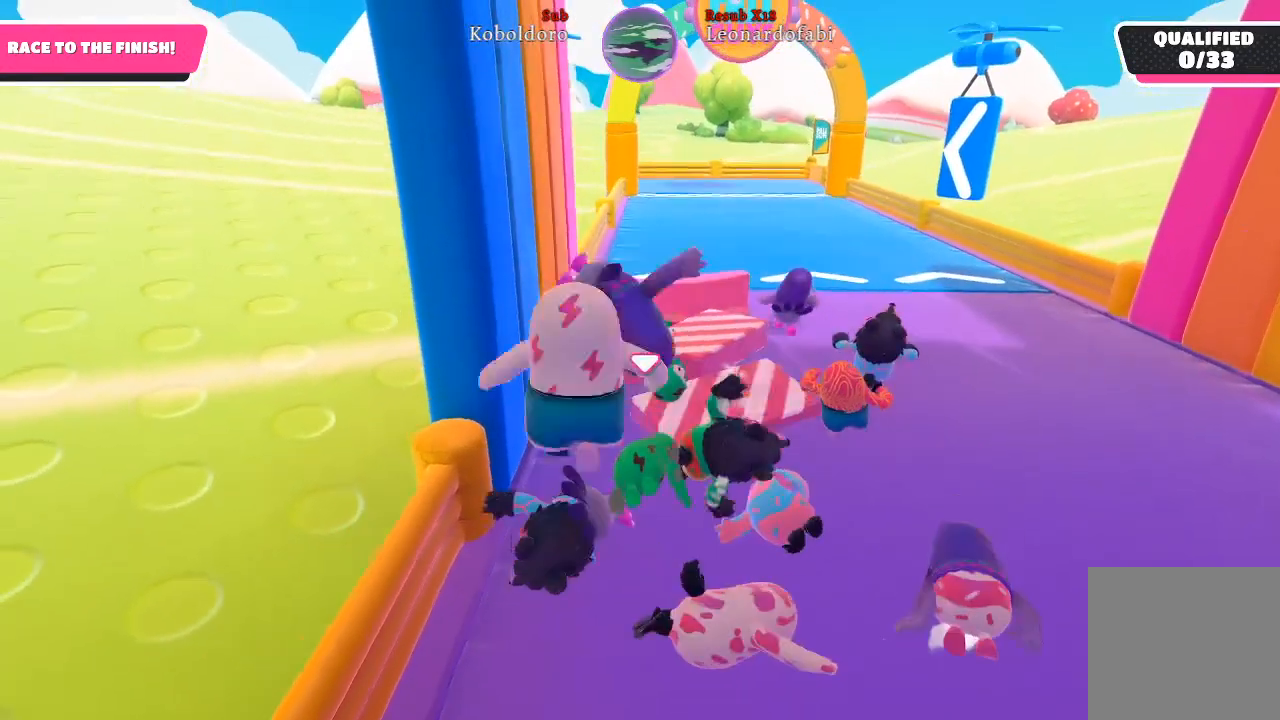
{"buttons": [], "left_stick": "up", "right_stick": "center", "events": []}
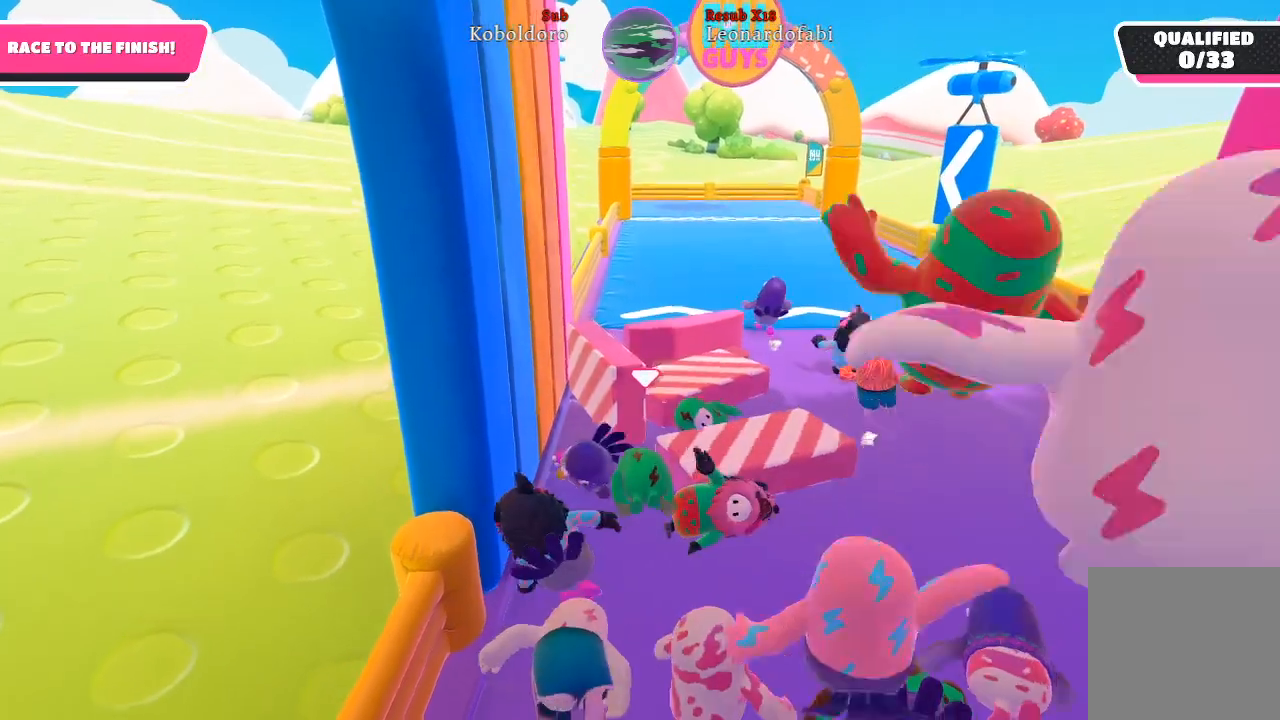
{"buttons": [], "left_stick": "up", "right_stick": "center", "events": []}
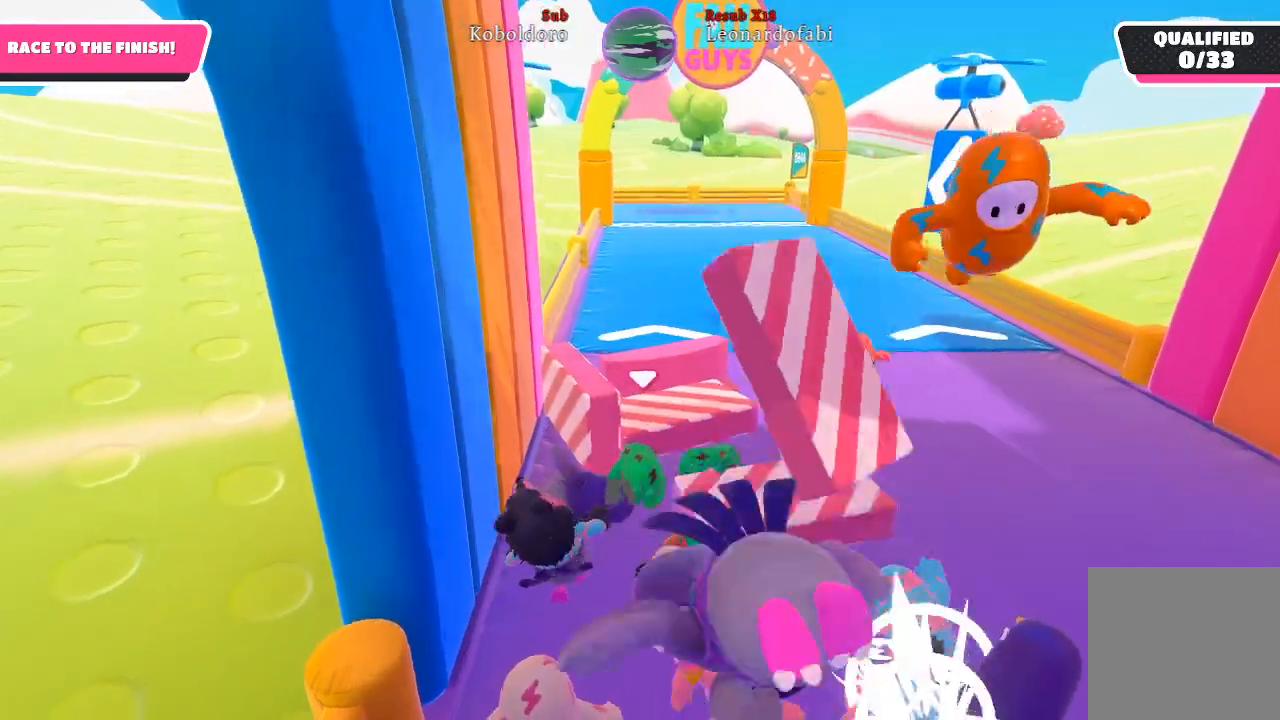
{"buttons": [], "left_stick": "up", "right_stick": "center", "events": [[50, "A", "down"], [183, "A", "up"]]}
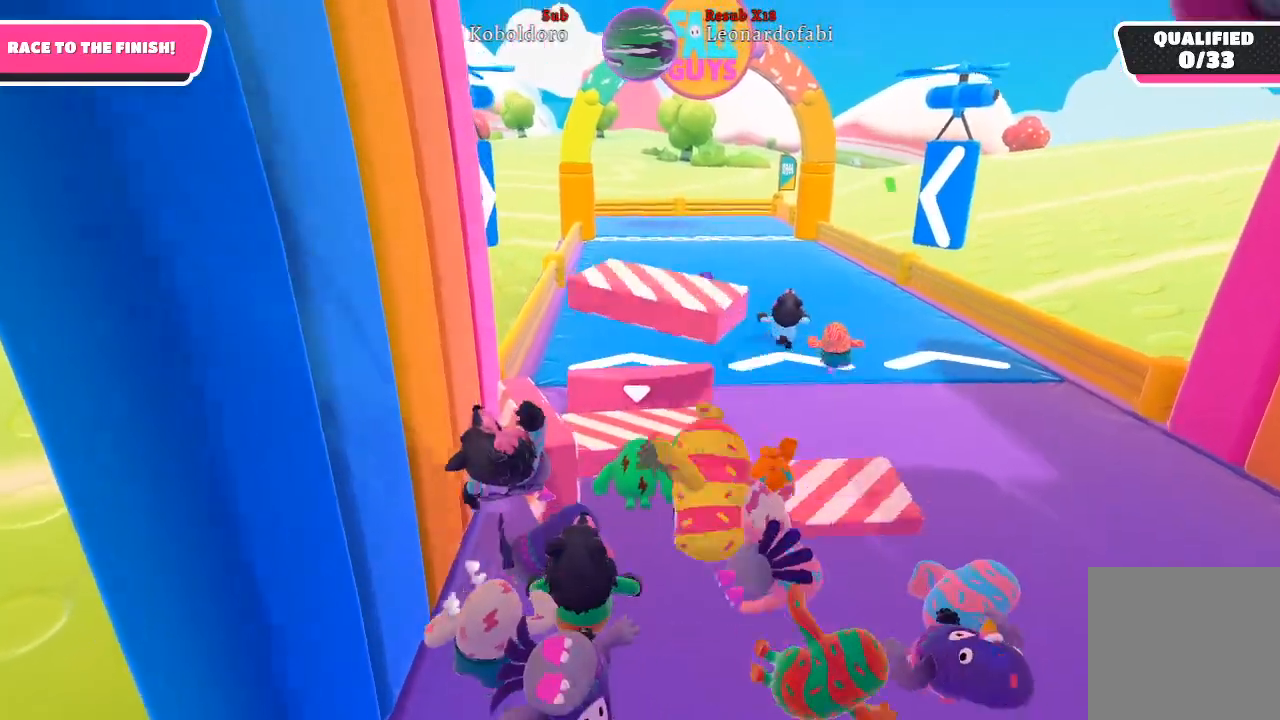
{"buttons": [], "left_stick": "up", "right_stick": "center", "events": []}
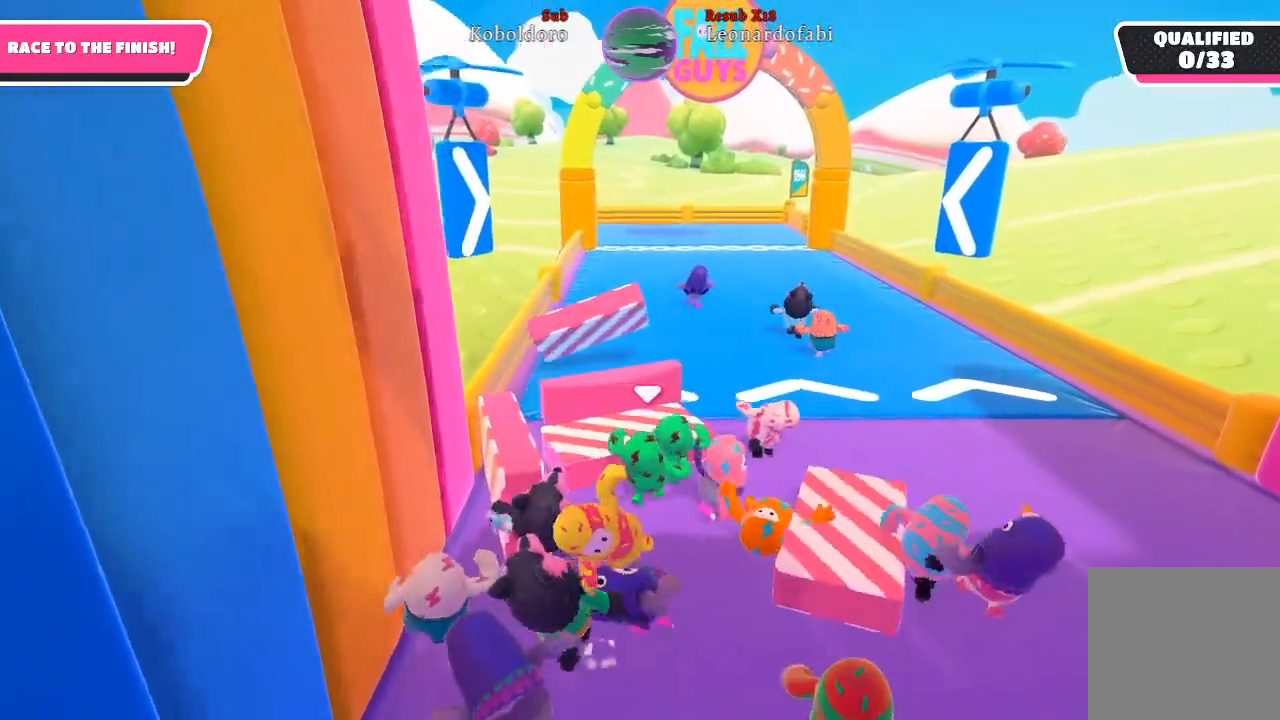
{"buttons": [], "left_stick": "up", "right_stick": "center", "events": []}
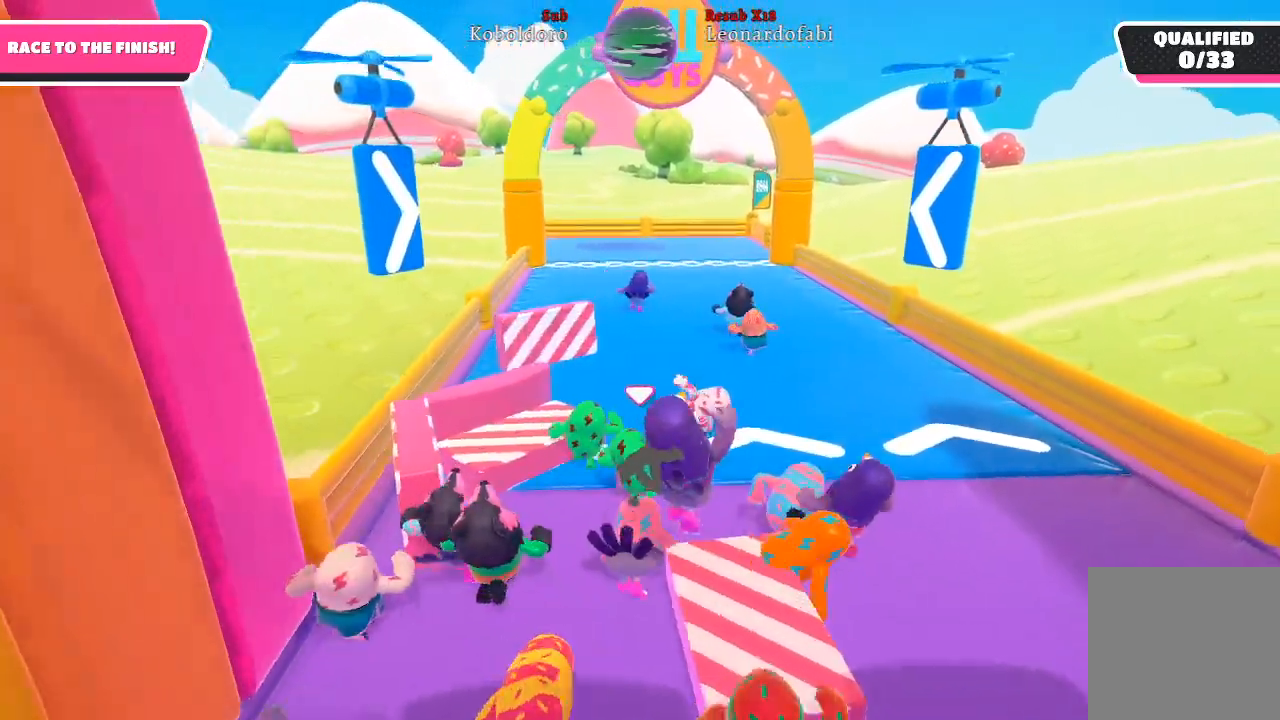
{"buttons": [], "left_stick": "up", "right_stick": "center", "events": []}
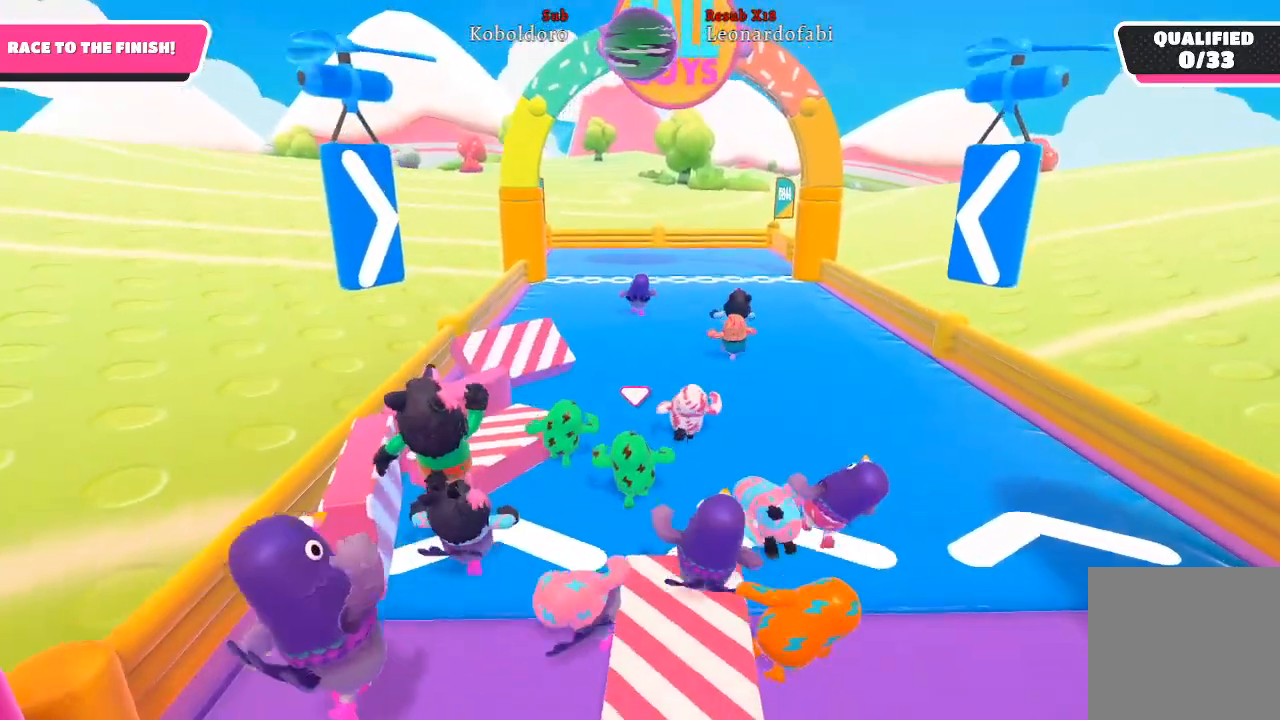
{"buttons": [], "left_stick": "up", "right_stick": "center", "events": []}
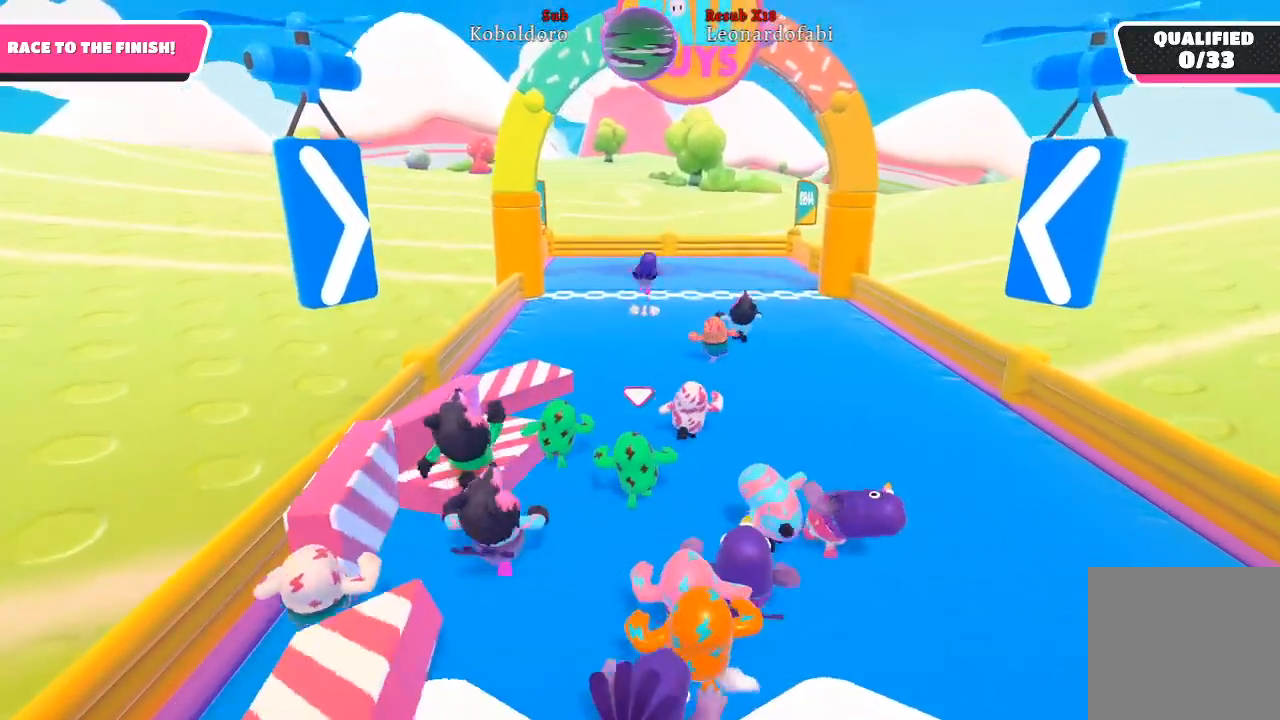
{"buttons": [], "left_stick": "up", "right_stick": "center", "events": []}
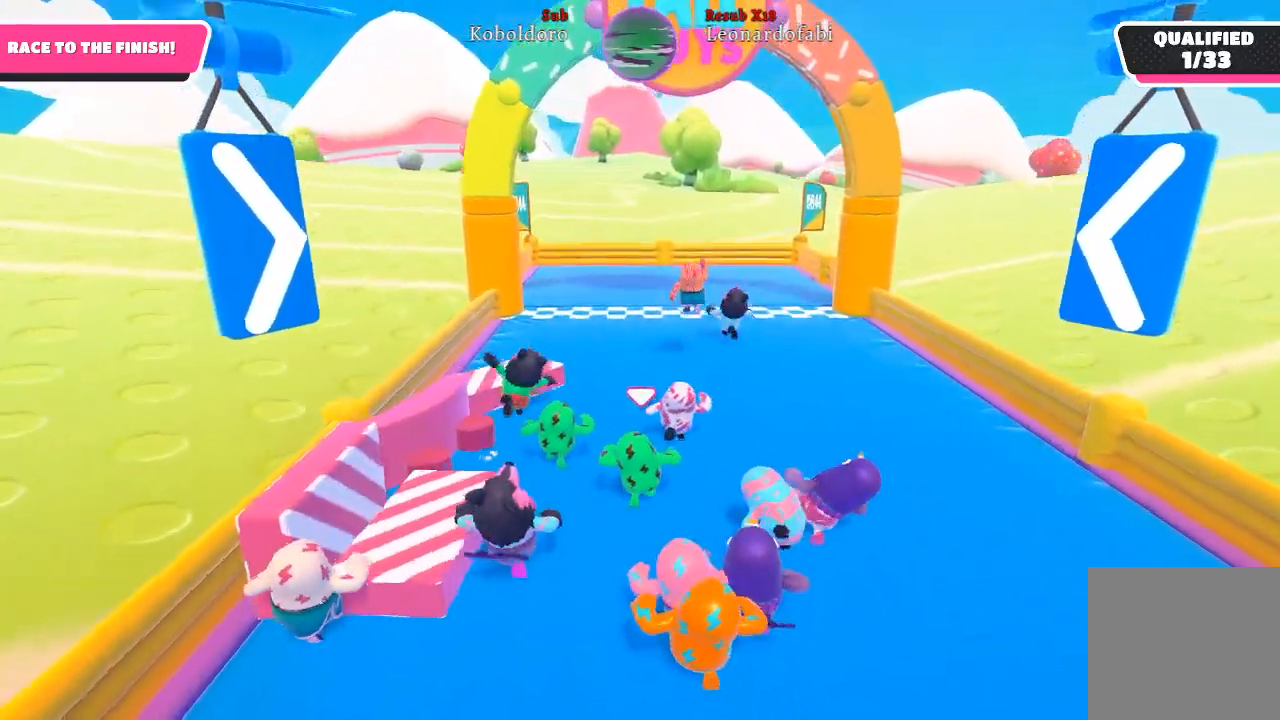
{"buttons": [], "left_stick": "up", "right_stick": "center", "events": []}
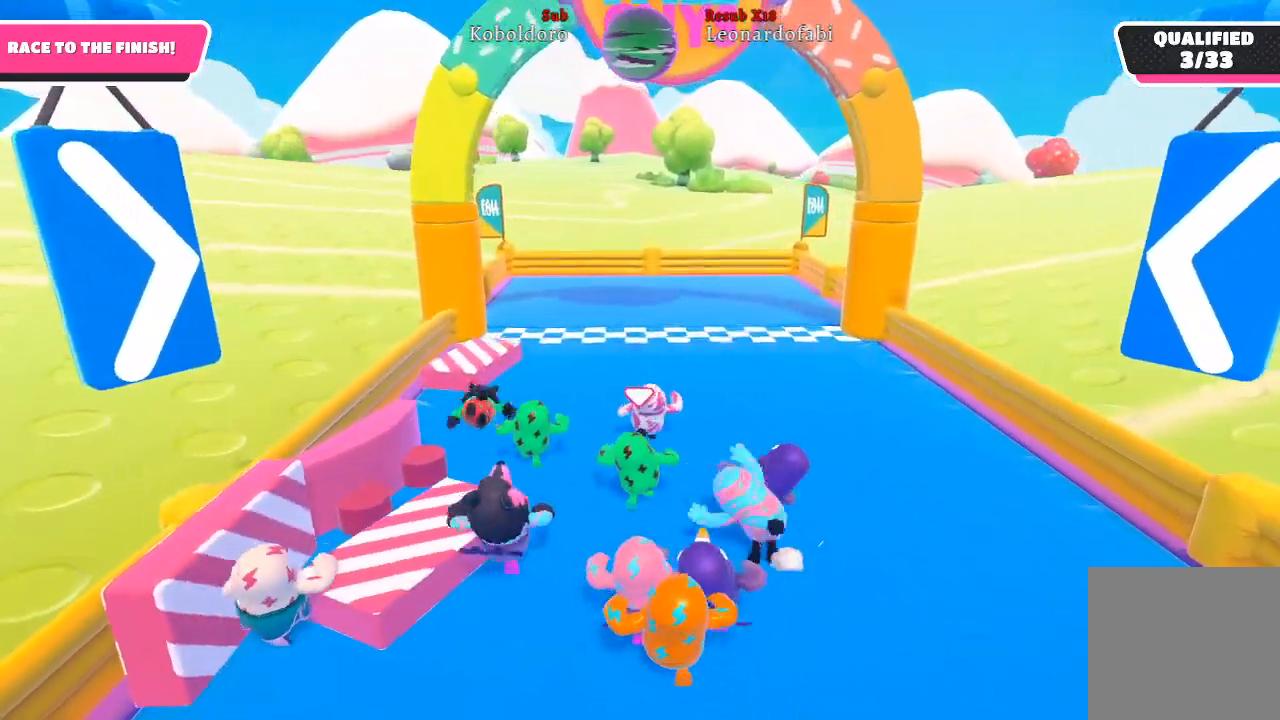
{"buttons": [], "left_stick": "up", "right_stick": "center", "events": []}
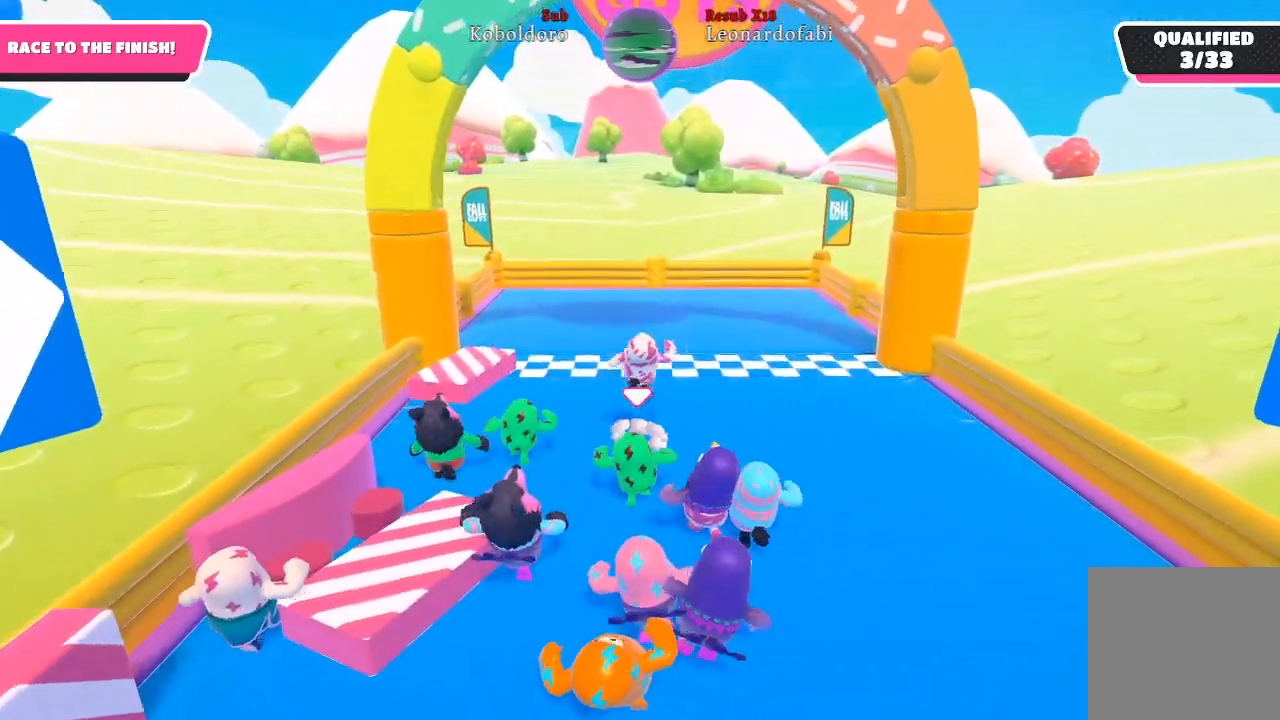
{"buttons": [], "left_stick": "up", "right_stick": "center", "events": []}
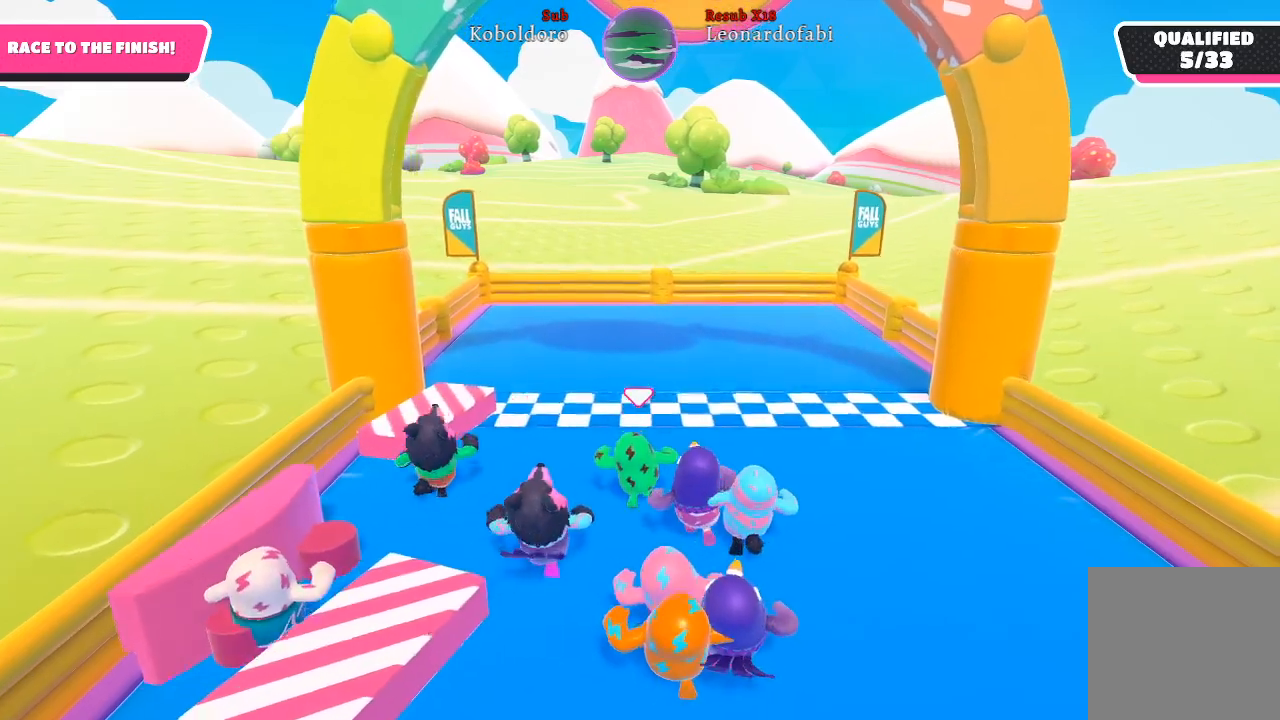
{"buttons": [], "left_stick": "up", "right_stick": "center", "events": [[17, "A", "down"], [133, "A", "up"], [233, "X", "down"], [350, "X", "up"]]}
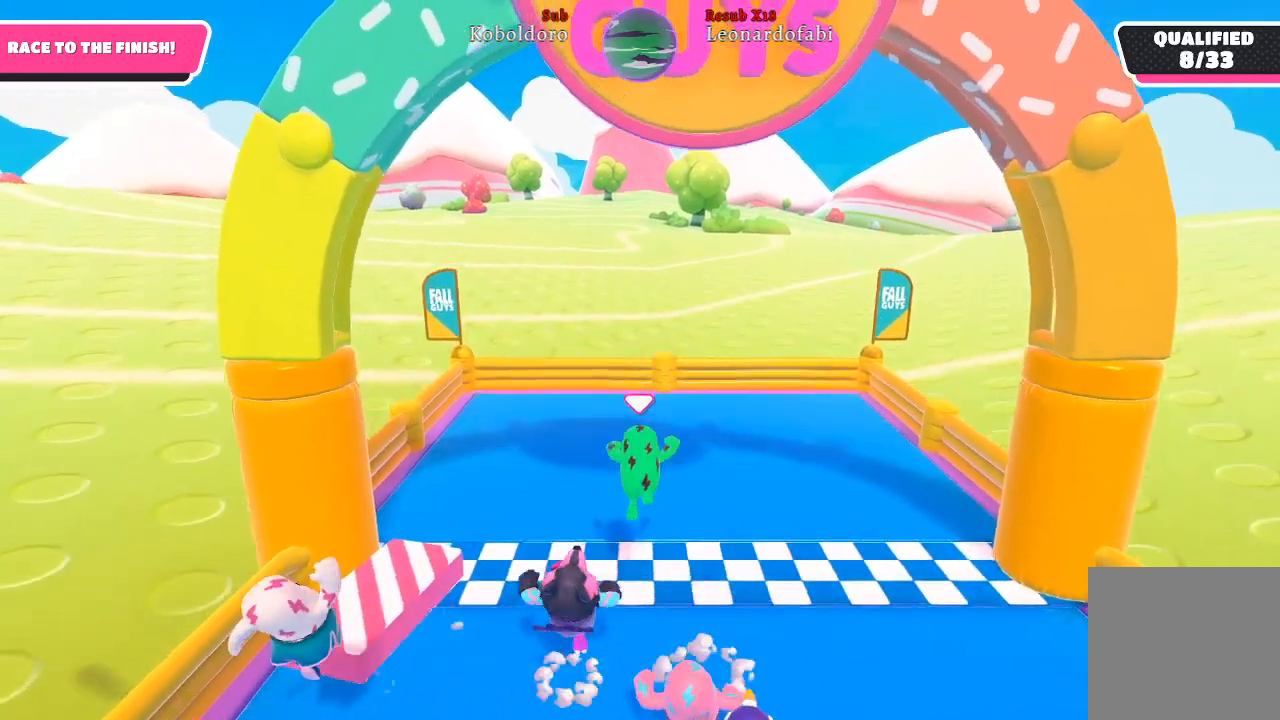
{"buttons": [], "left_stick": "up", "right_stick": "center", "events": []}
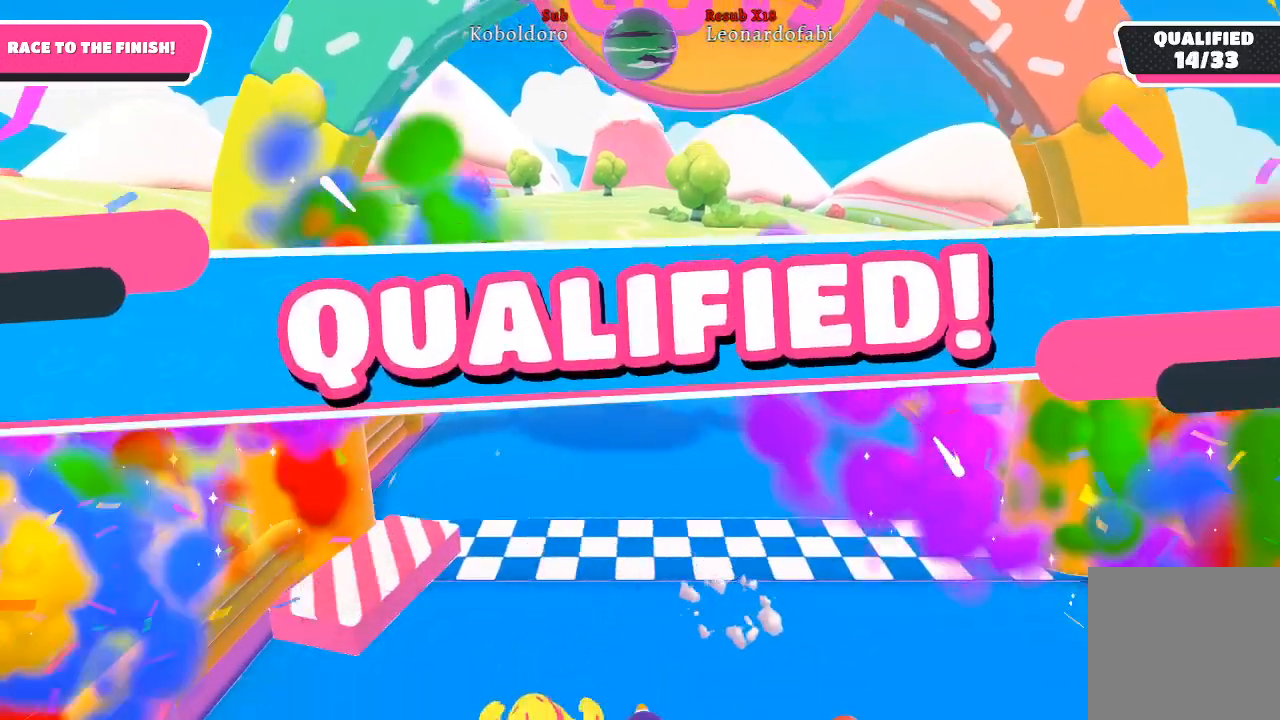
{"buttons": [], "left_stick": "center", "right_stick": "center", "events": [[67, "left_stick", "center"]]}